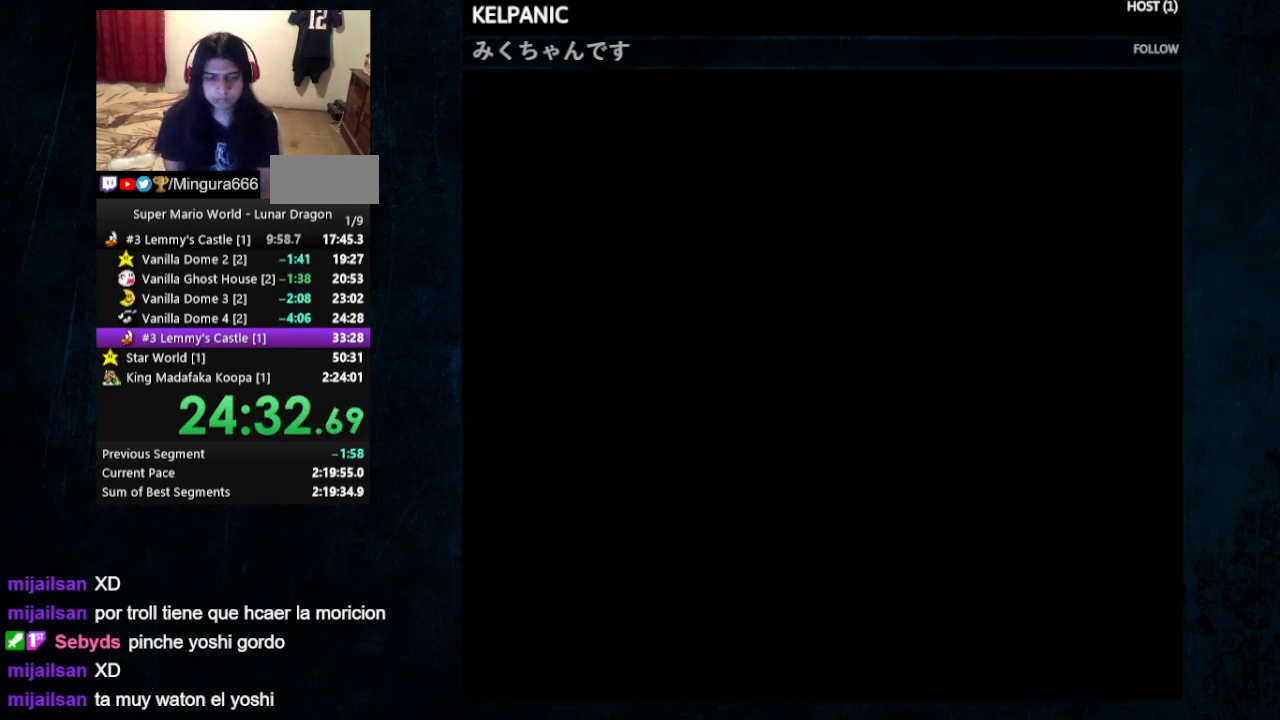
Gameplay with a controller (Nintendo layout); each line is a JSON object with the inputs held at the frame after it. "events" lists button and stick changes between this image and that frame as [ms after this image, input, new state], when the widget could be followed in between. Not read: L1 L3 R1 R3.
{"buttons": ["A"], "events": [[67, "A", "up"], [67, "B", "up"], [133, "A", "down"], [133, "B", "down"], [200, "A", "up"], [200, "B", "up"], [267, "A", "down"], [267, "B", "down"], [333, "A", "up"], [333, "B", "up"], [367, "A", "down"], [367, "B", "down"], [433, "B", "up"], [467, "A", "up"], [500, "A", "down"]]}
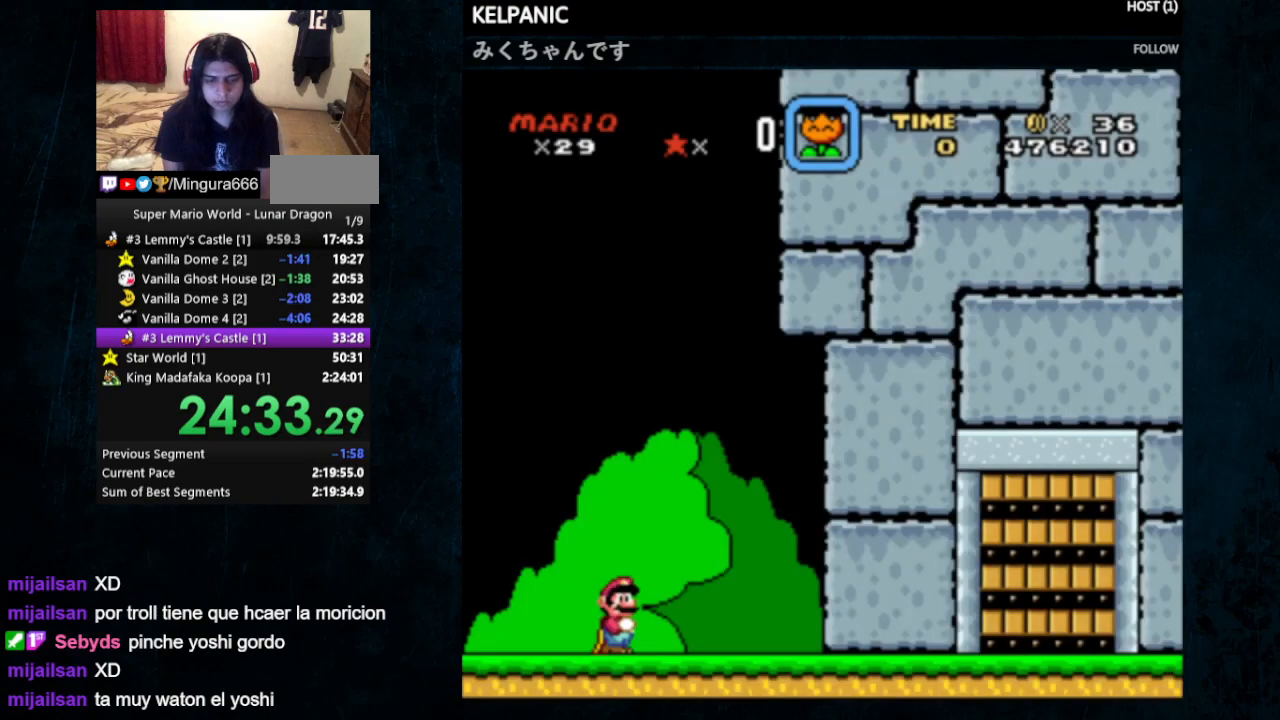
{"buttons": [], "events": [[67, "A", "up"], [100, "A", "down"], [133, "B", "down"], [167, "B", "up"], [200, "A", "up"], [233, "A", "down"], [233, "B", "down"], [333, "A", "up"], [333, "B", "up"]]}
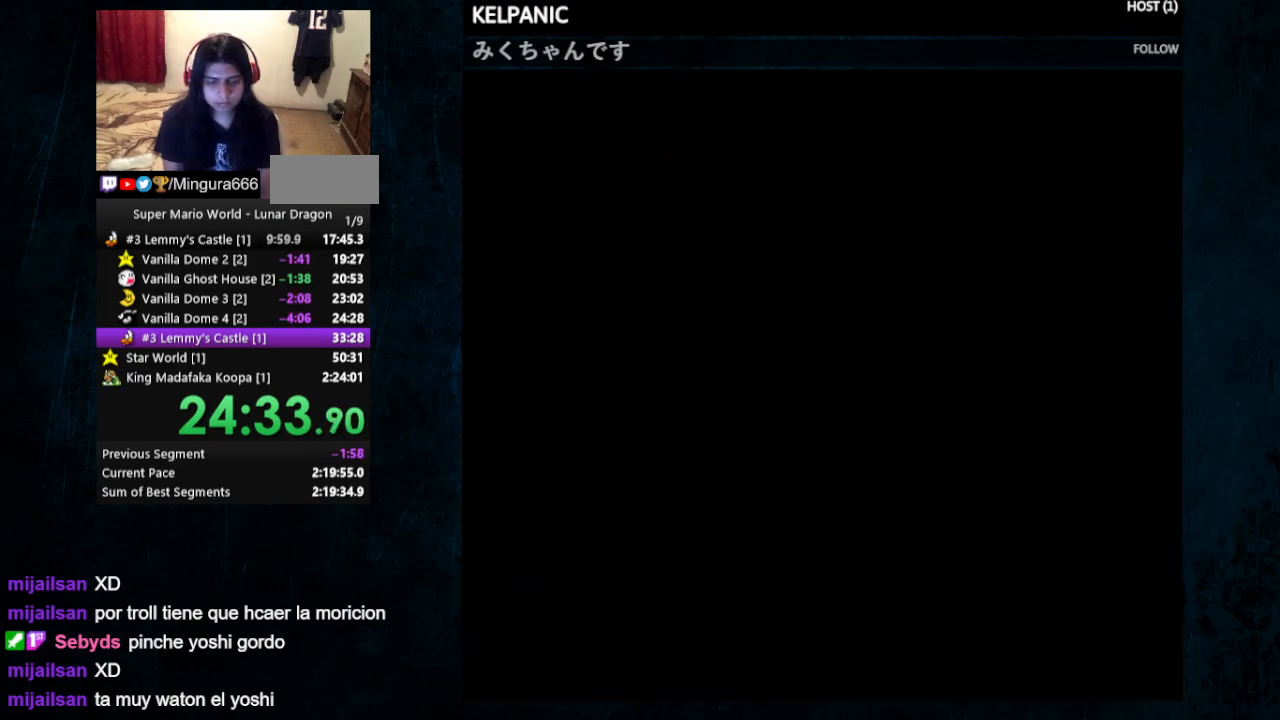
{"buttons": [], "events": []}
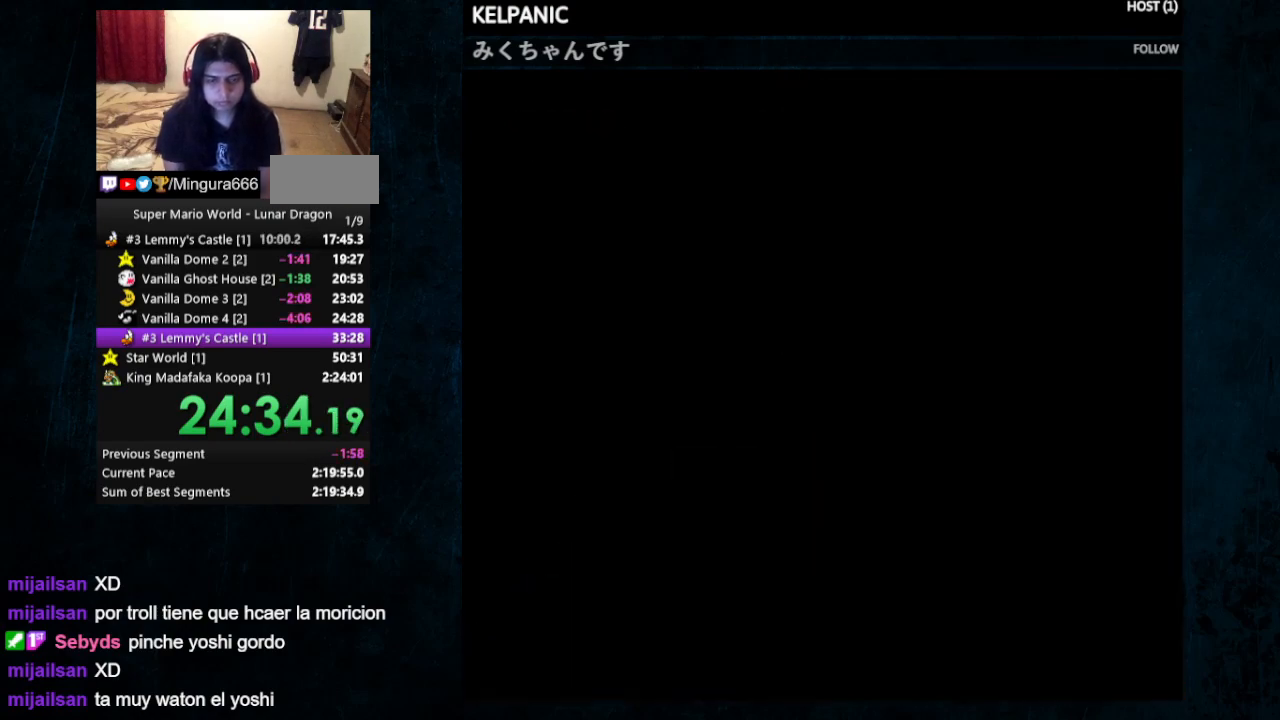
{"buttons": [], "events": []}
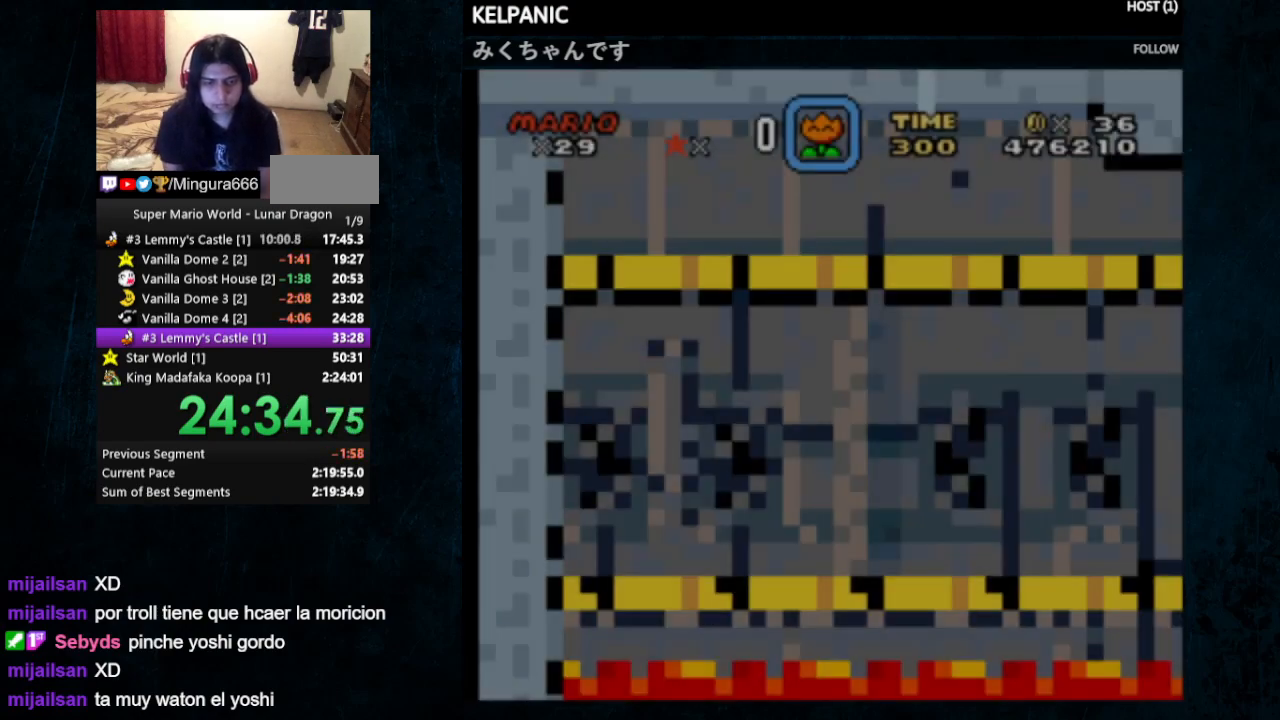
{"buttons": [], "events": []}
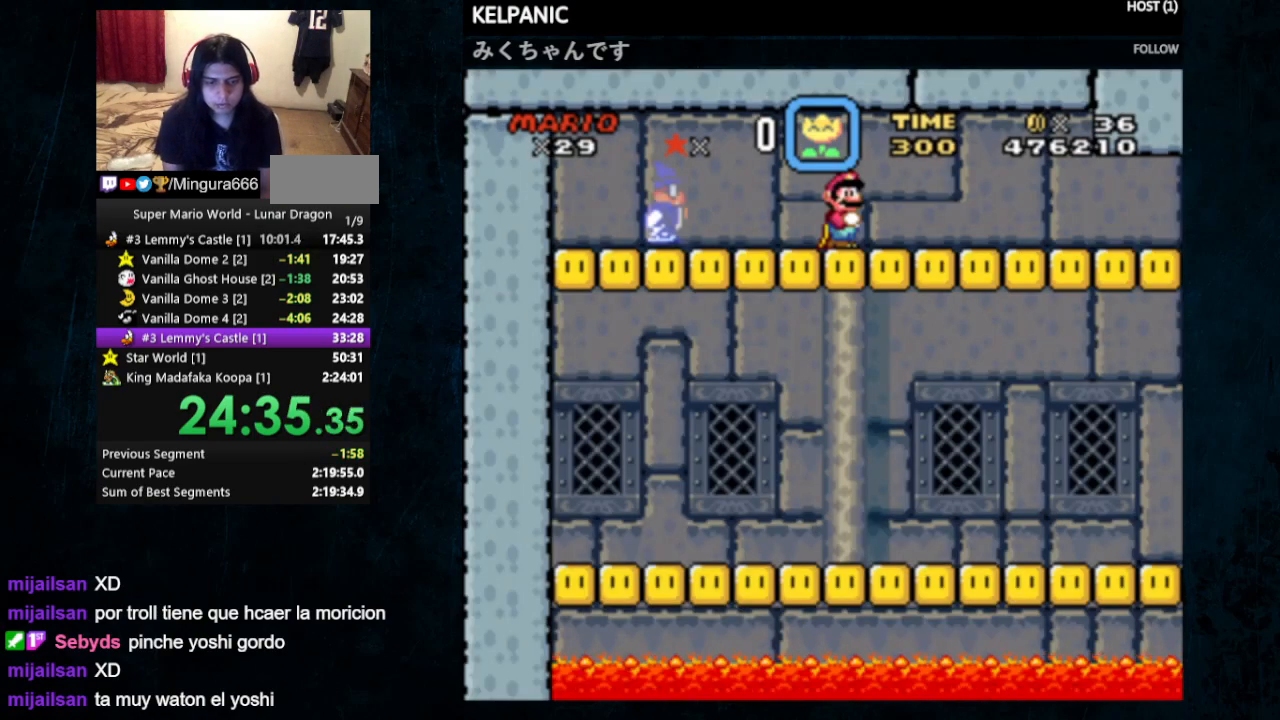
{"buttons": [], "events": []}
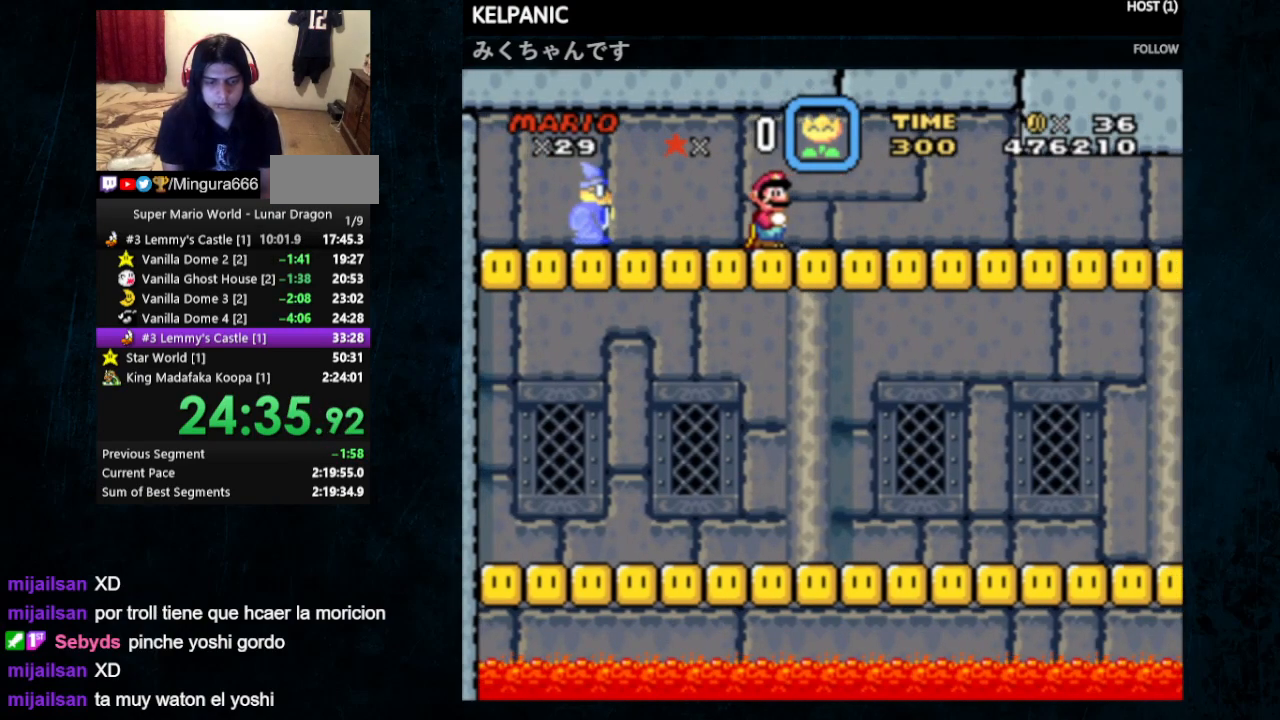
{"buttons": [], "events": []}
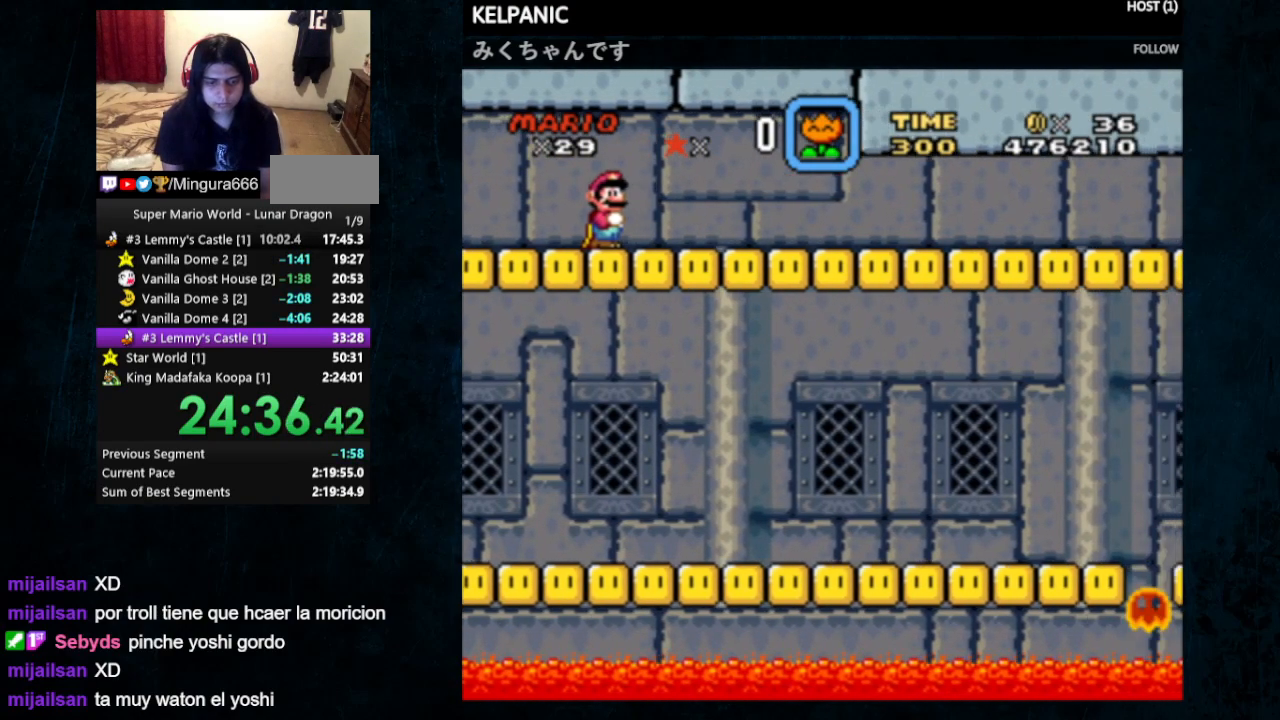
{"buttons": ["Y"], "events": [[33, "Y", "down"], [100, "Y", "up"], [133, "Y", "down"], [233, "Y", "up"], [267, "Y", "down"]]}
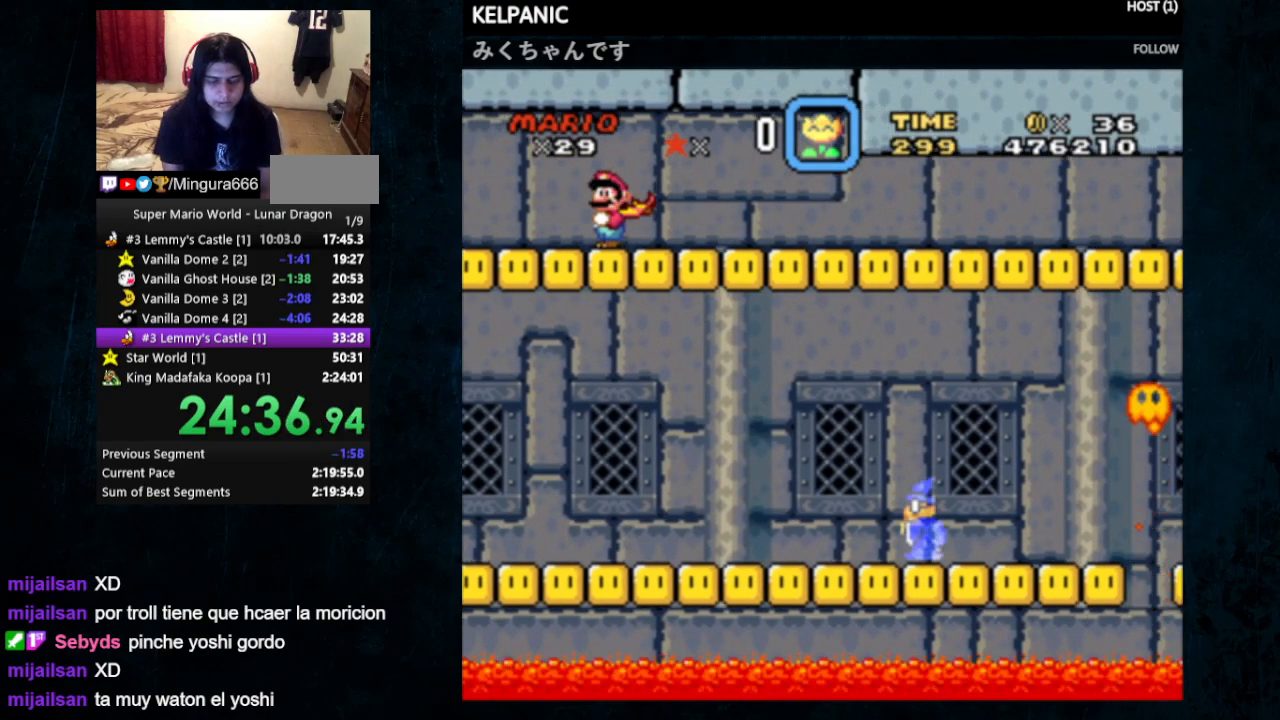
{"buttons": ["Y"], "events": []}
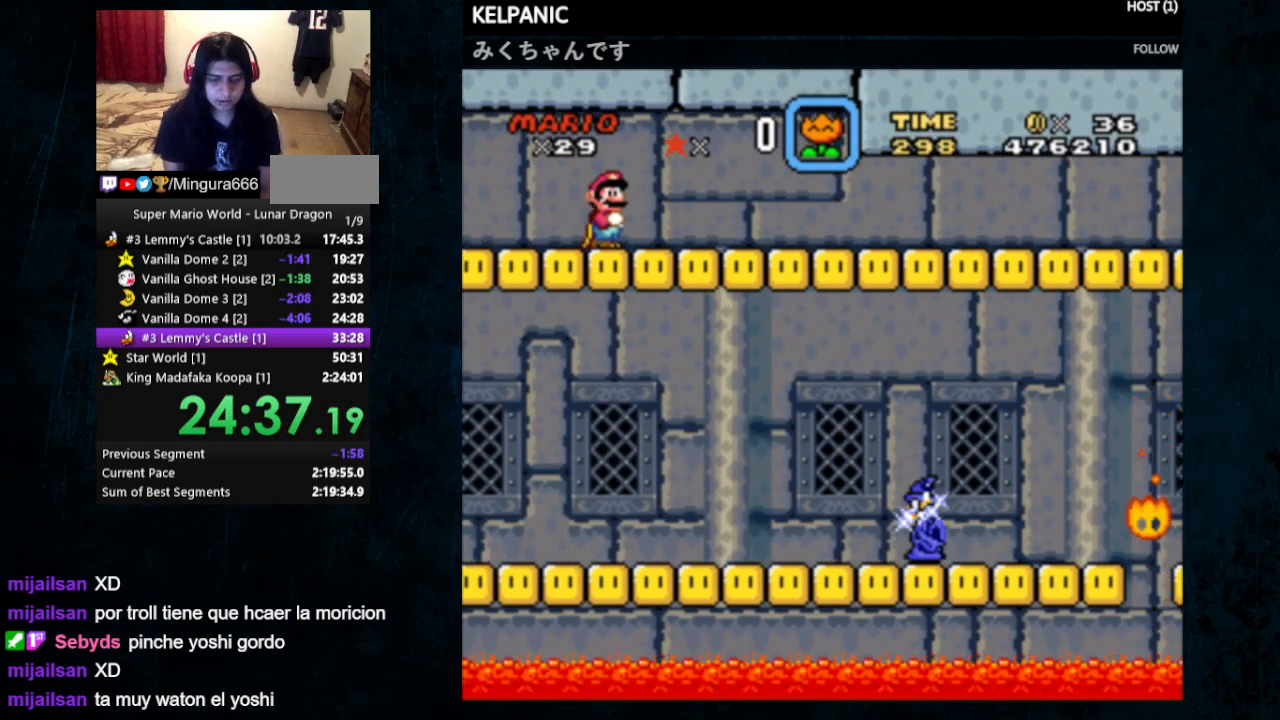
{"buttons": ["Y"], "events": []}
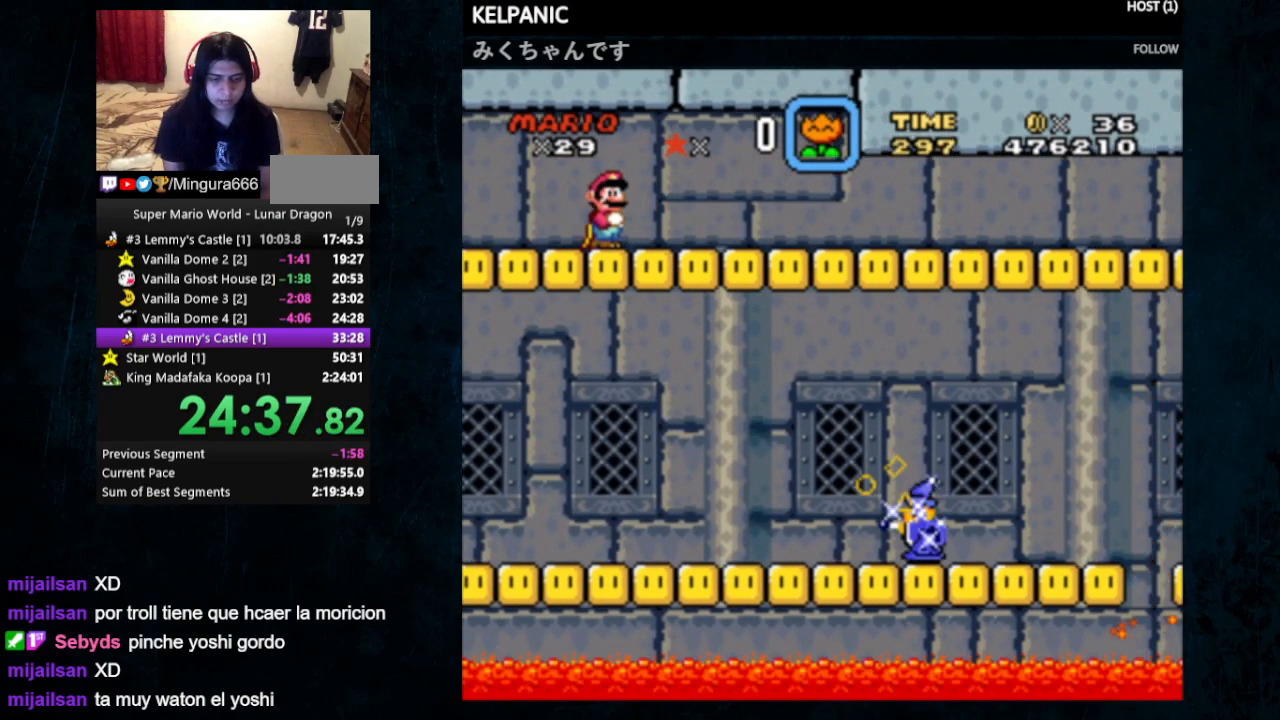
{"buttons": ["Y"], "events": []}
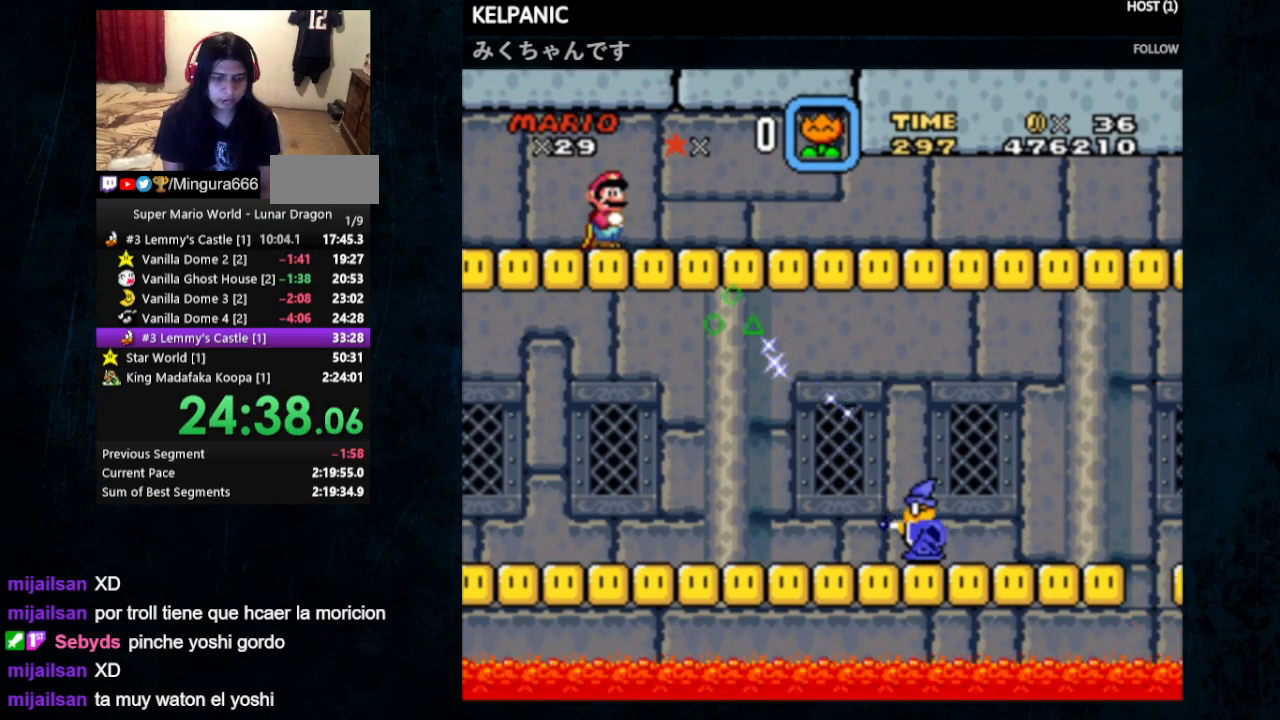
{"buttons": ["Y", "DPAD_RIGHT"], "events": [[167, "DPAD_RIGHT", "down"], [200, "DPAD_UP", "down"], [433, "DPAD_UP", "up"]]}
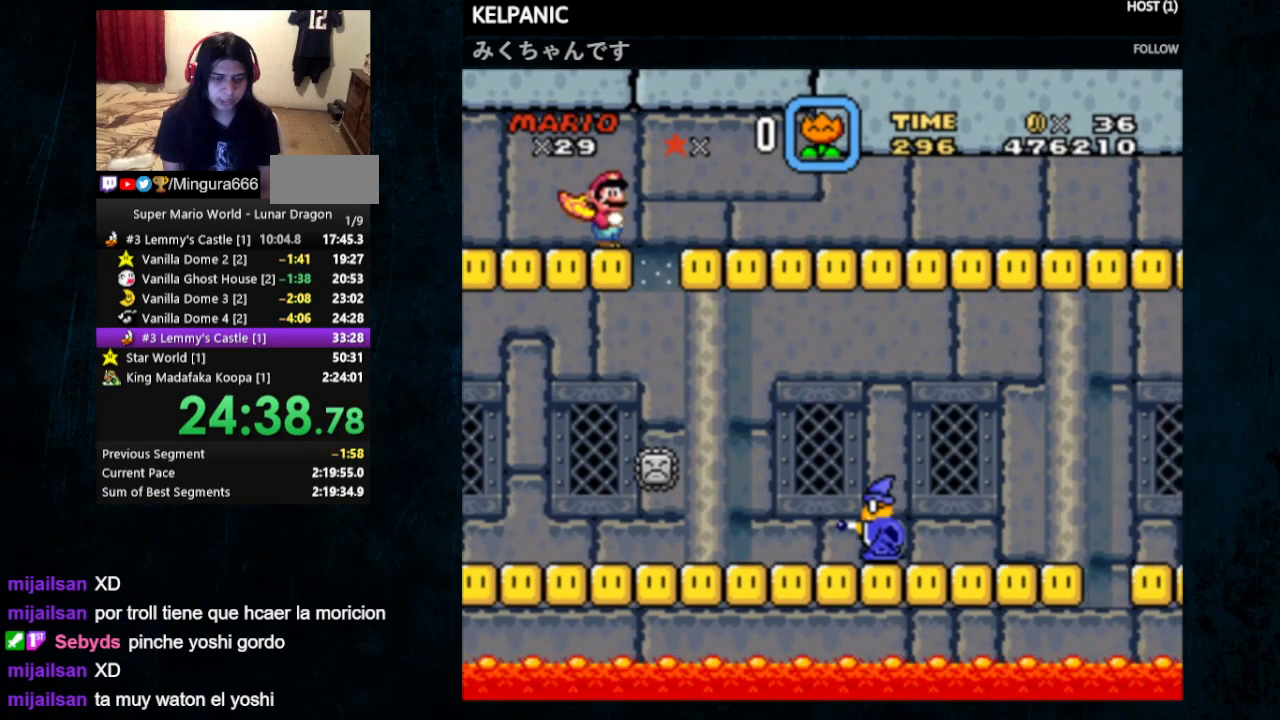
{"buttons": ["B", "Y", "DPAD_RIGHT"], "events": [[33, "DPAD_RIGHT", "up"], [167, "DPAD_RIGHT", "down"], [433, "B", "down"]]}
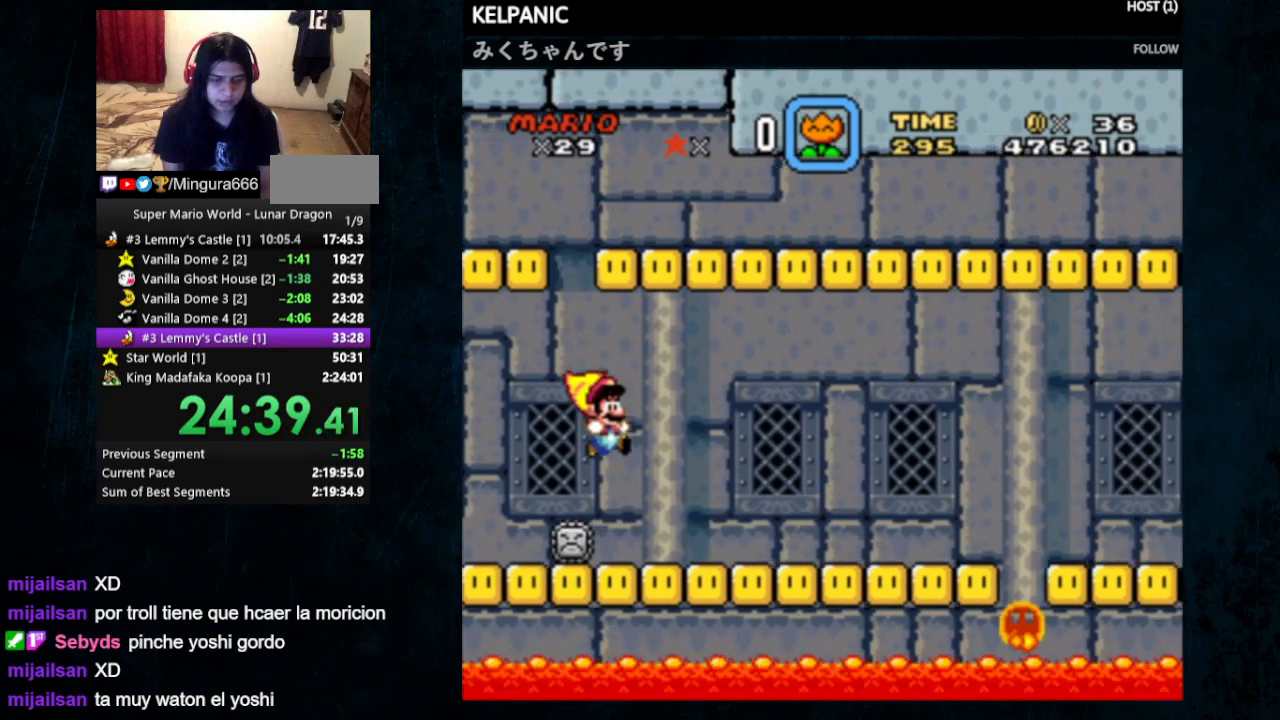
{"buttons": ["Y", "DPAD_RIGHT"], "events": [[100, "B", "up"]]}
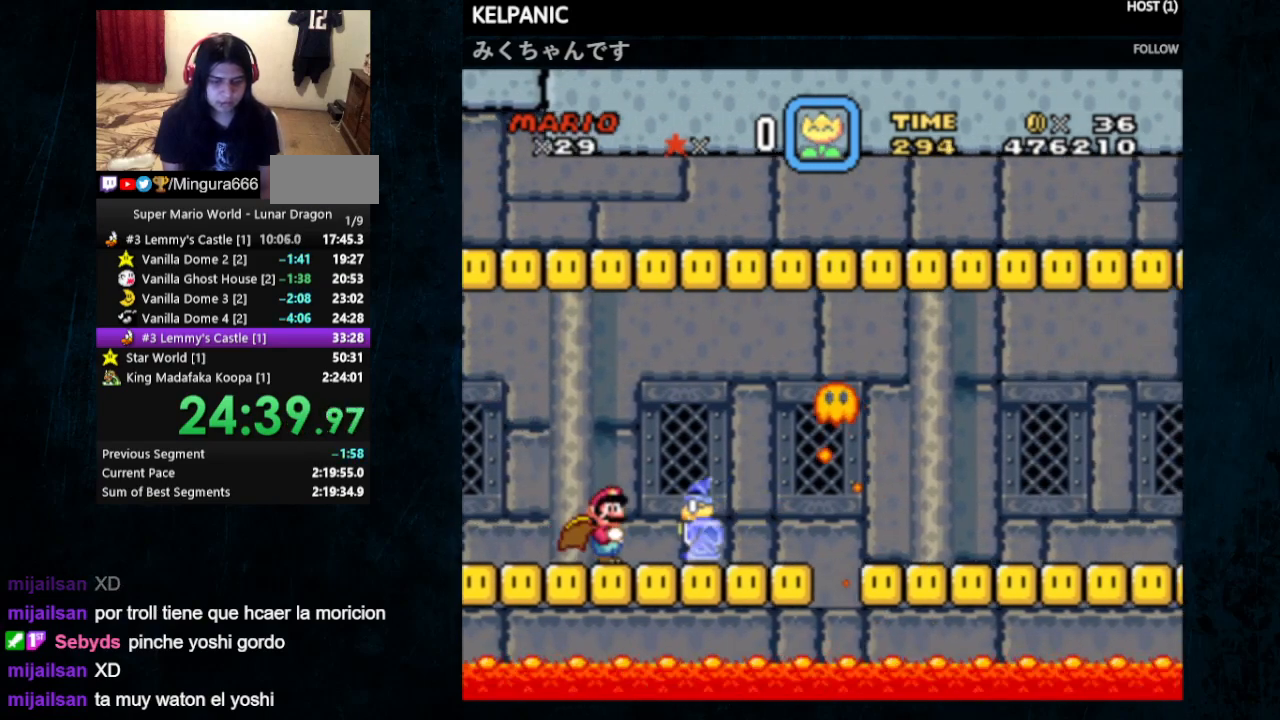
{"buttons": ["Y", "DPAD_RIGHT"], "events": [[33, "B", "down"], [300, "B", "up"]]}
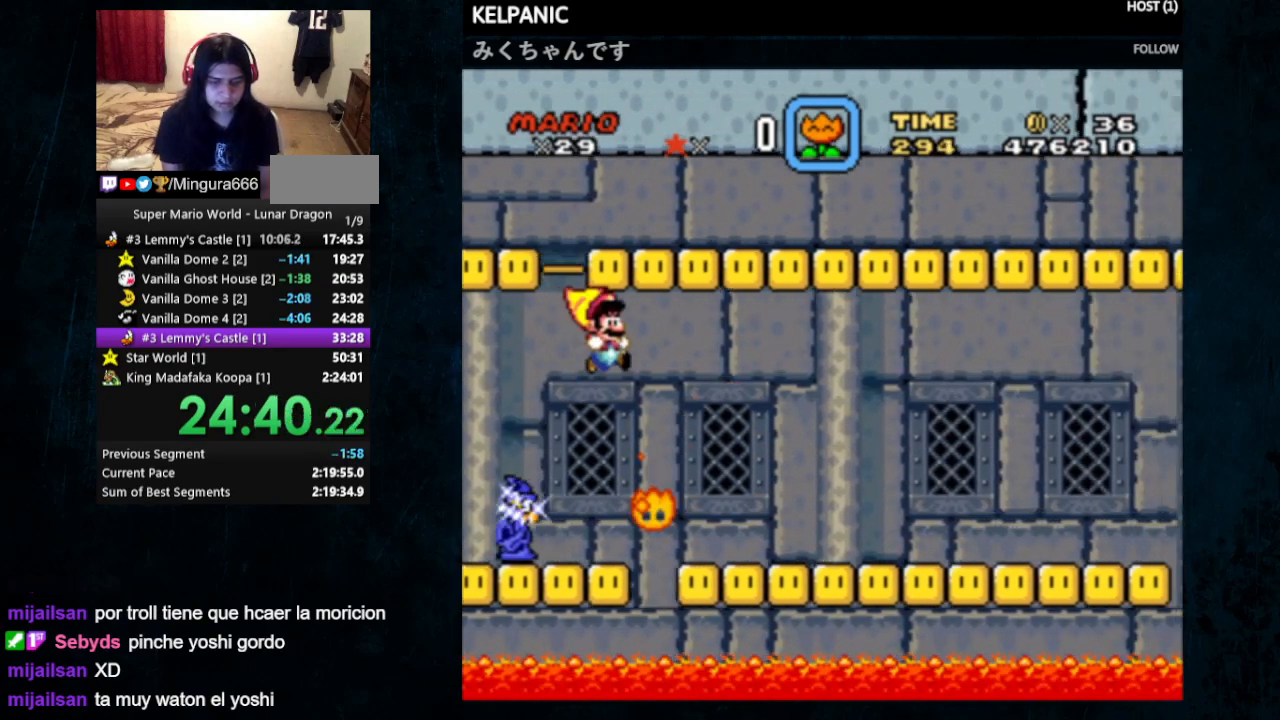
{"buttons": ["Y", "DPAD_RIGHT"], "events": []}
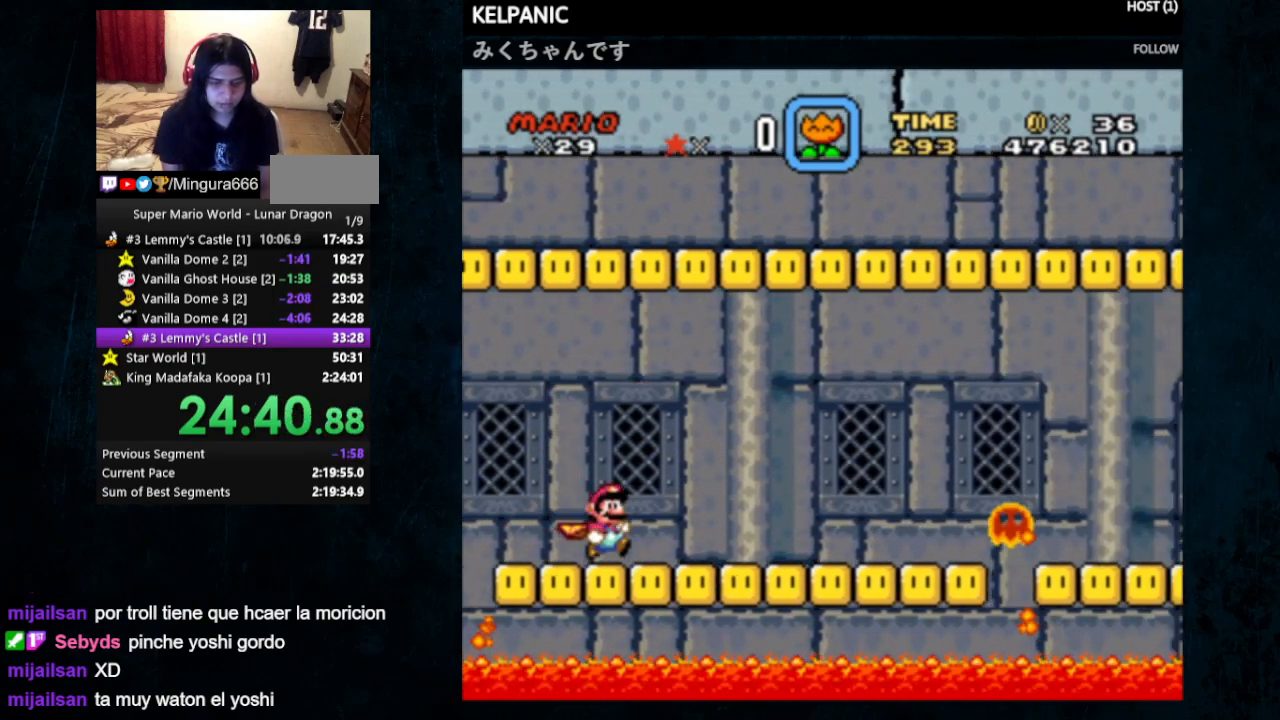
{"buttons": ["Y", "DPAD_RIGHT"], "events": []}
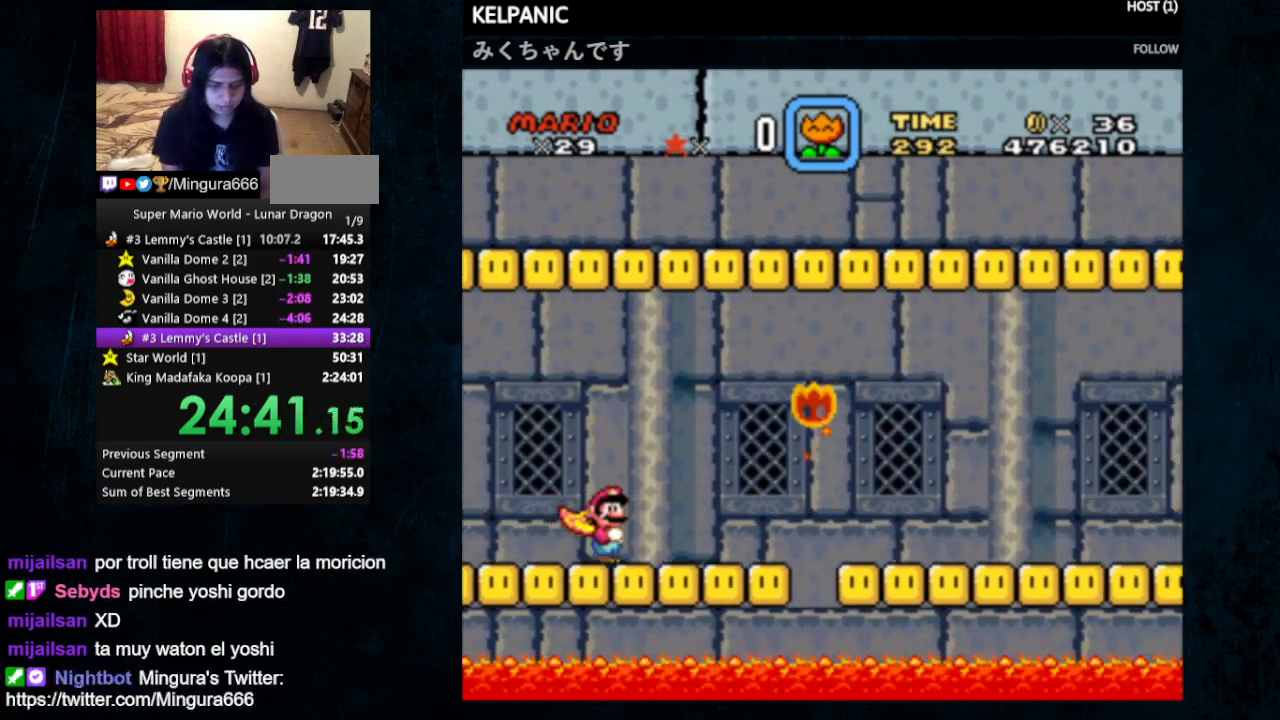
{"buttons": ["Y", "DPAD_RIGHT"], "events": [[100, "B", "down"], [200, "B", "up"]]}
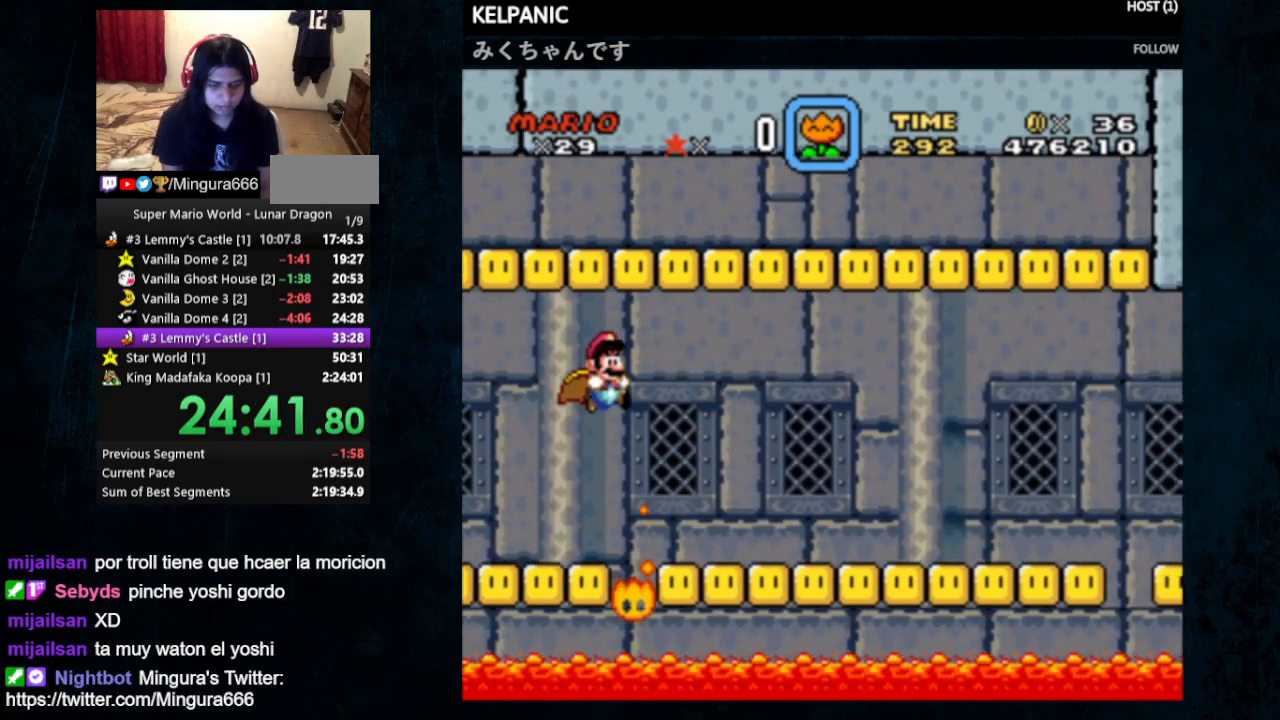
{"buttons": ["Y", "DPAD_RIGHT"], "events": []}
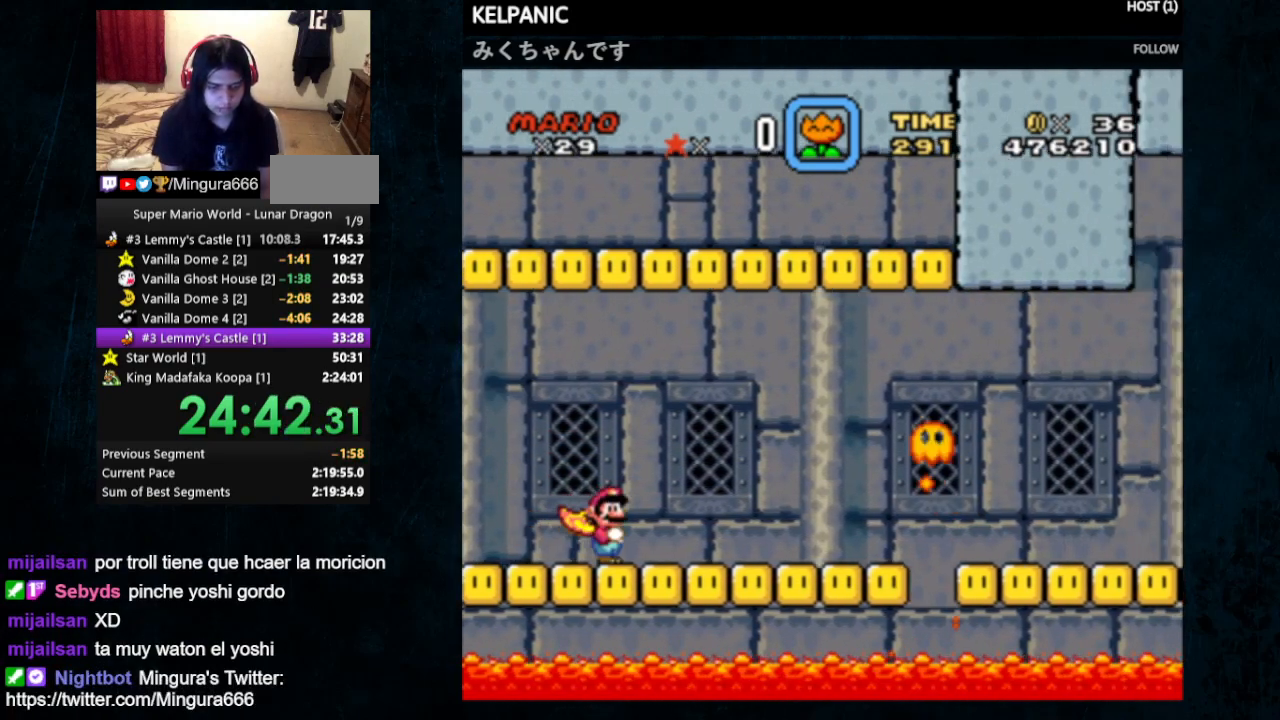
{"buttons": ["B", "Y", "DPAD_RIGHT"], "events": [[333, "B", "down"]]}
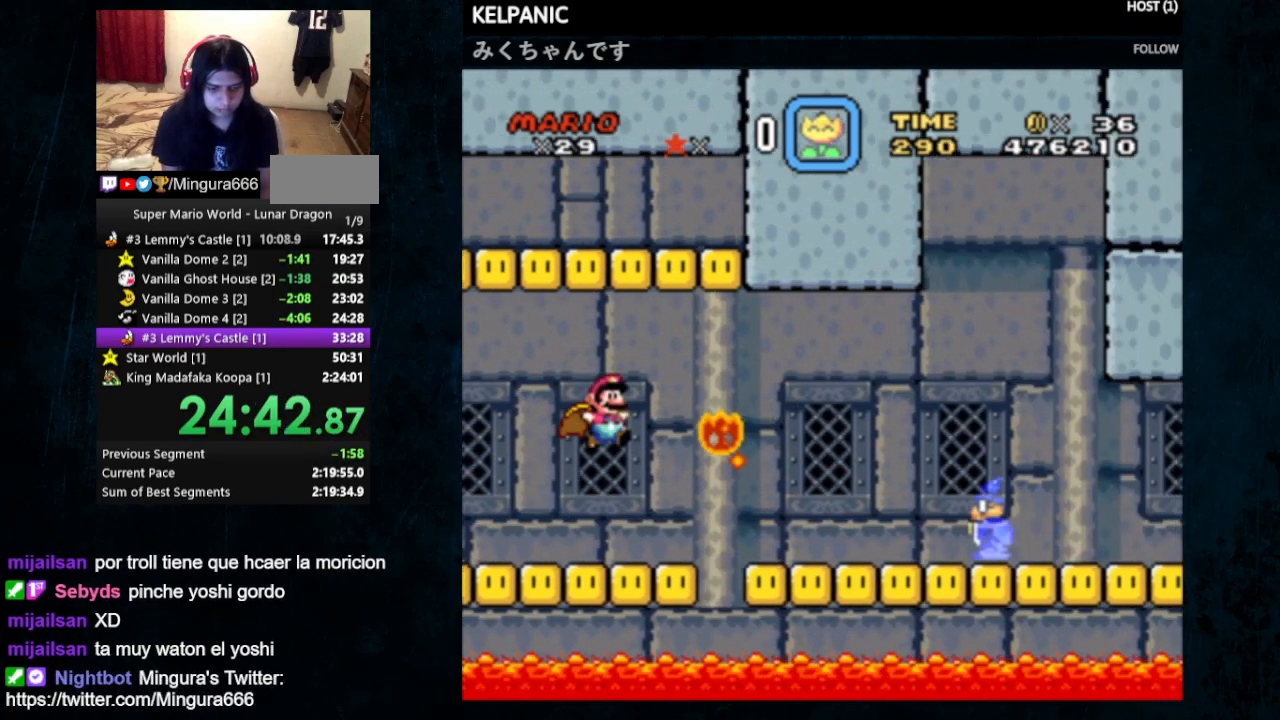
{"buttons": ["B", "Y", "DPAD_RIGHT"], "events": []}
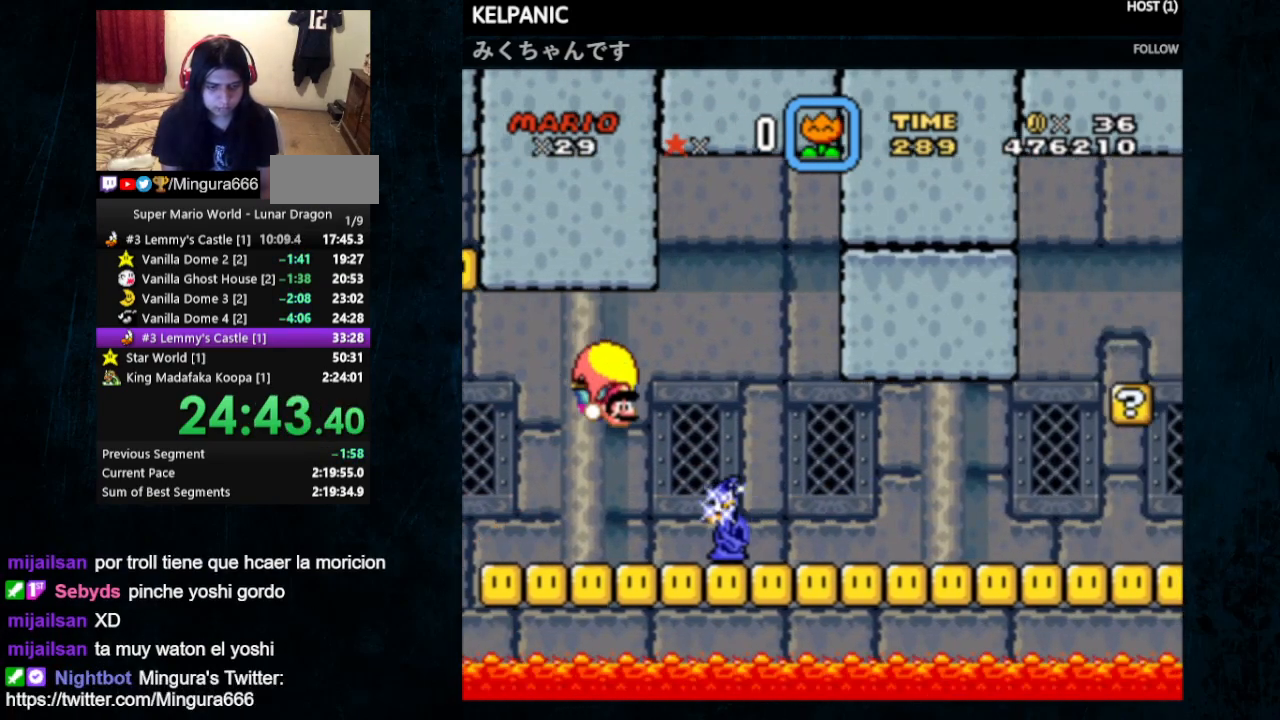
{"buttons": ["Y", "DPAD_RIGHT"], "events": [[300, "B", "up"]]}
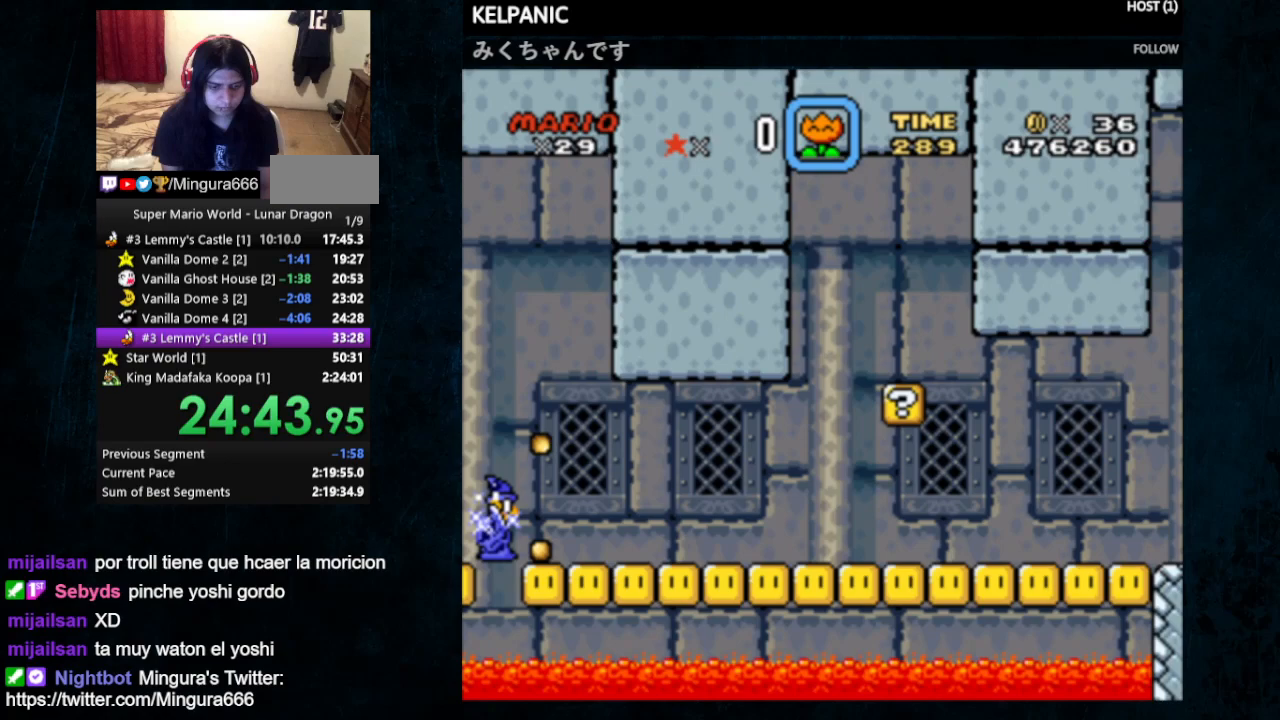
{"buttons": ["Y", "DPAD_RIGHT"], "events": []}
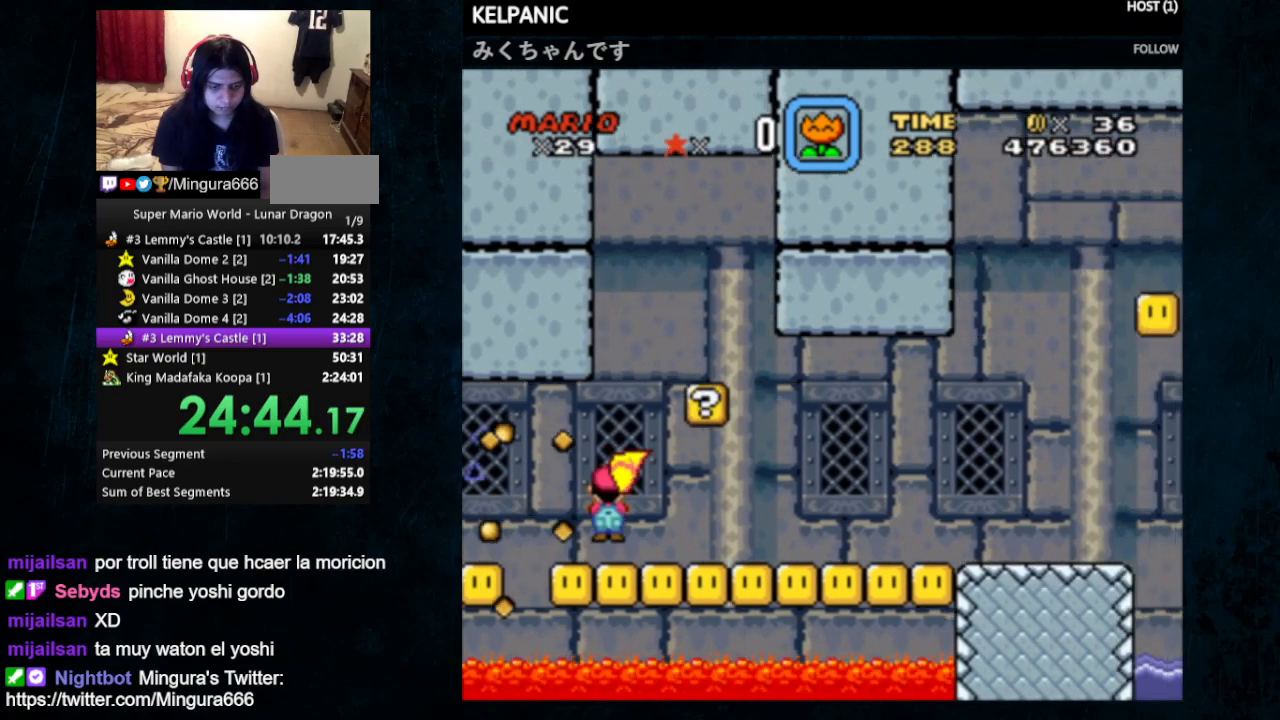
{"buttons": ["Y", "DPAD_RIGHT"], "events": []}
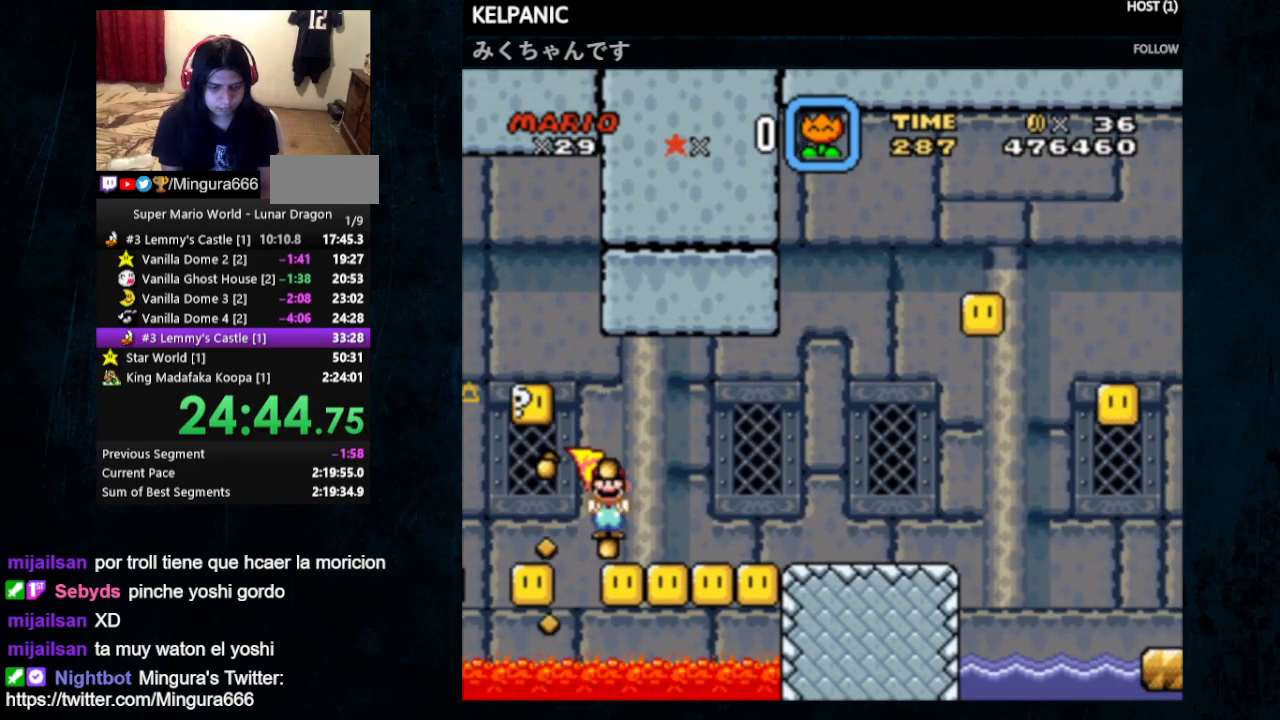
{"buttons": ["Y", "DPAD_RIGHT"], "events": []}
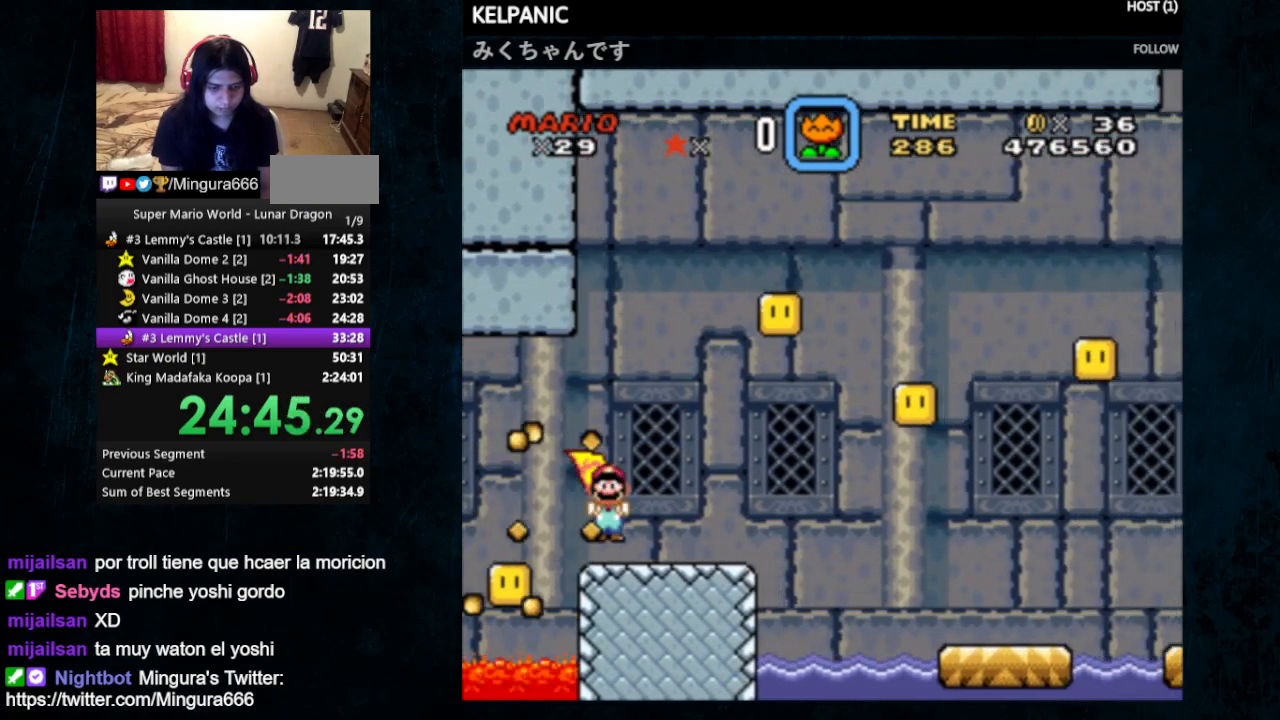
{"buttons": ["B", "Y", "DPAD_RIGHT"], "events": [[400, "B", "down"]]}
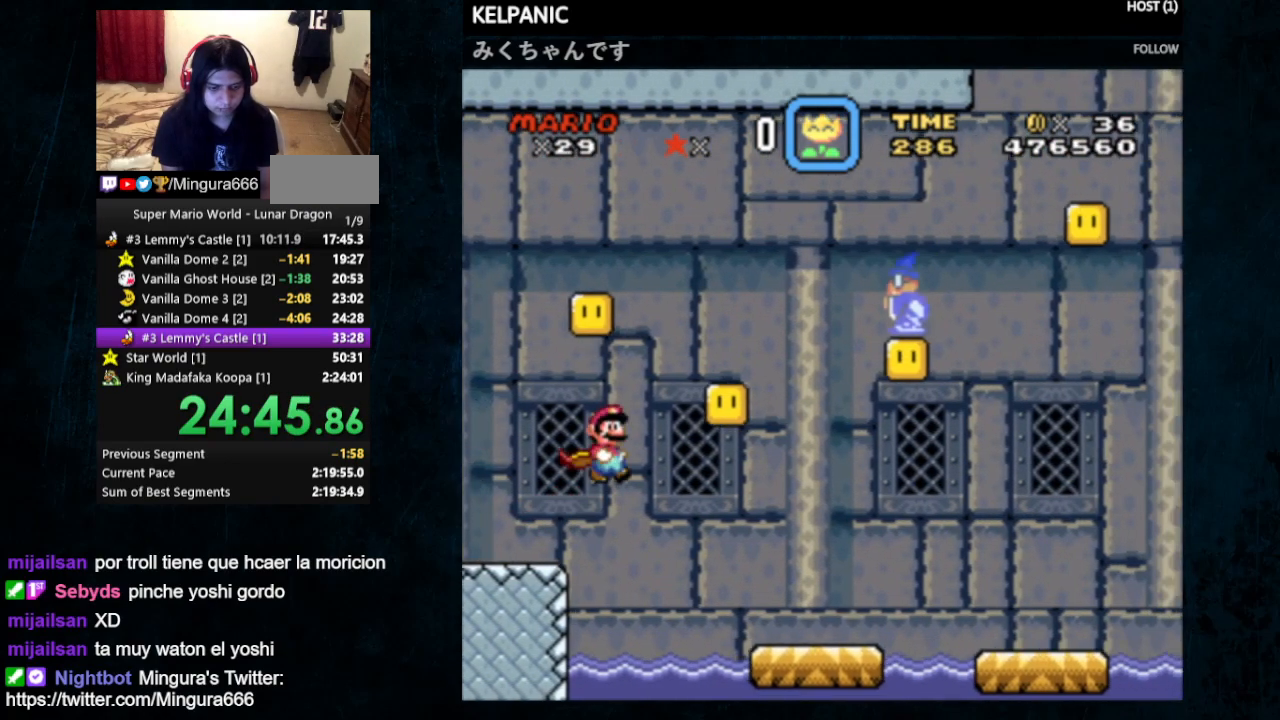
{"buttons": ["Y", "DPAD_UP", "DPAD_LEFT"], "events": [[200, "B", "up"], [200, "DPAD_UP", "down"], [233, "DPAD_RIGHT", "up"], [267, "DPAD_LEFT", "down"], [333, "DPAD_LEFT", "up"], [333, "DPAD_RIGHT", "down"], [333, "DPAD_UP", "up"], [400, "DPAD_UP", "down"], [433, "DPAD_RIGHT", "up"], [467, "DPAD_LEFT", "down"]]}
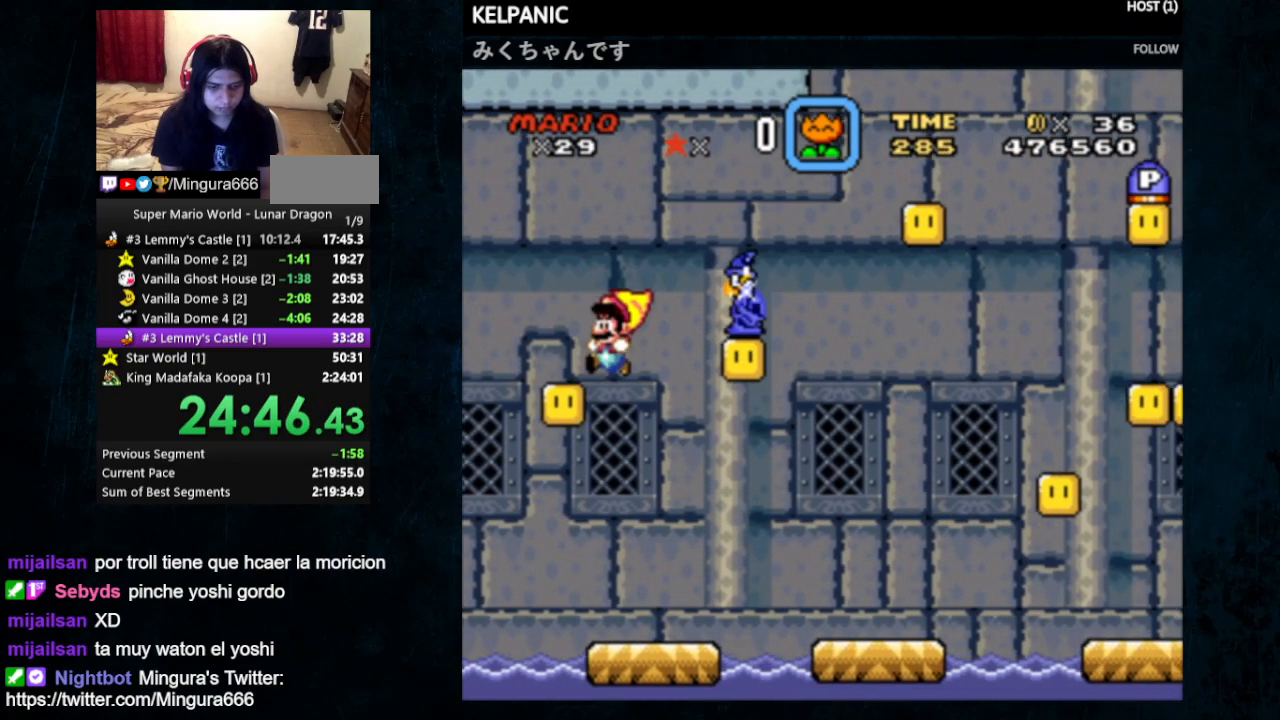
{"buttons": ["B", "Y", "DPAD_RIGHT"], "events": [[67, "DPAD_LEFT", "up"], [100, "DPAD_RIGHT", "down"], [100, "DPAD_UP", "up"], [467, "B", "down"]]}
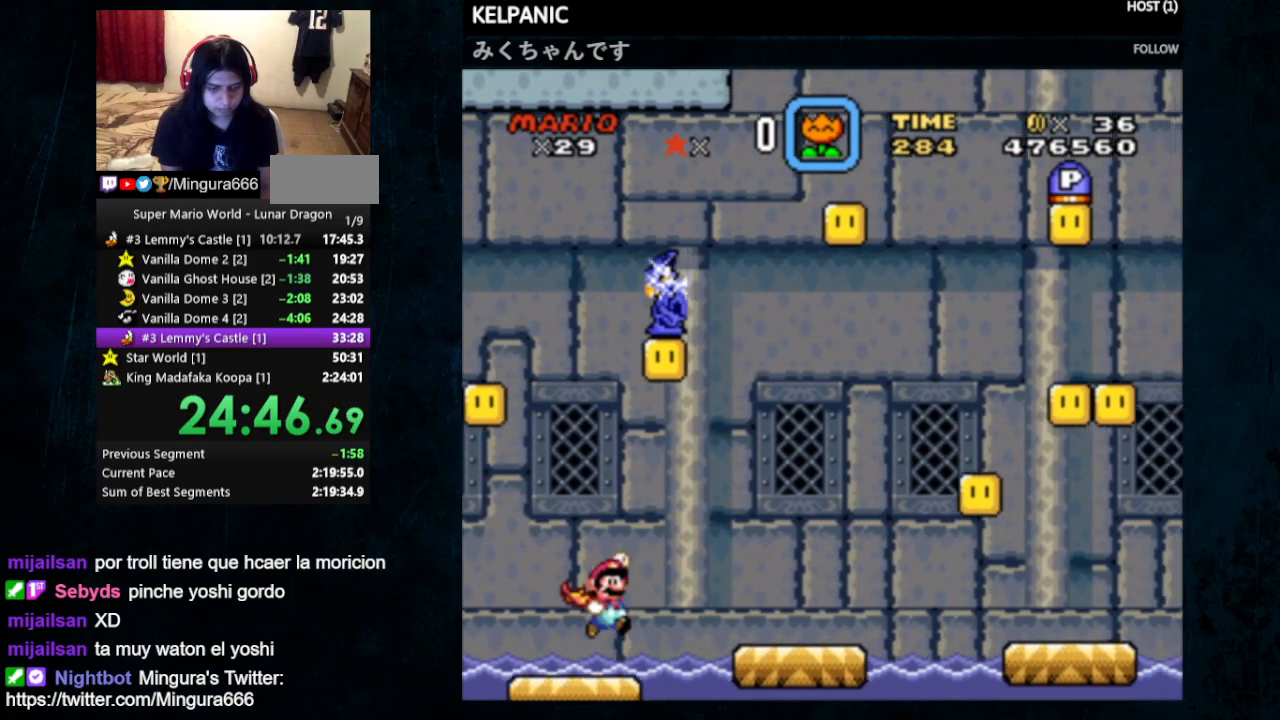
{"buttons": ["Y", "DPAD_UP", "DPAD_LEFT"], "events": [[33, "B", "up"], [400, "DPAD_UP", "down"], [467, "DPAD_LEFT", "down"], [467, "DPAD_RIGHT", "up"]]}
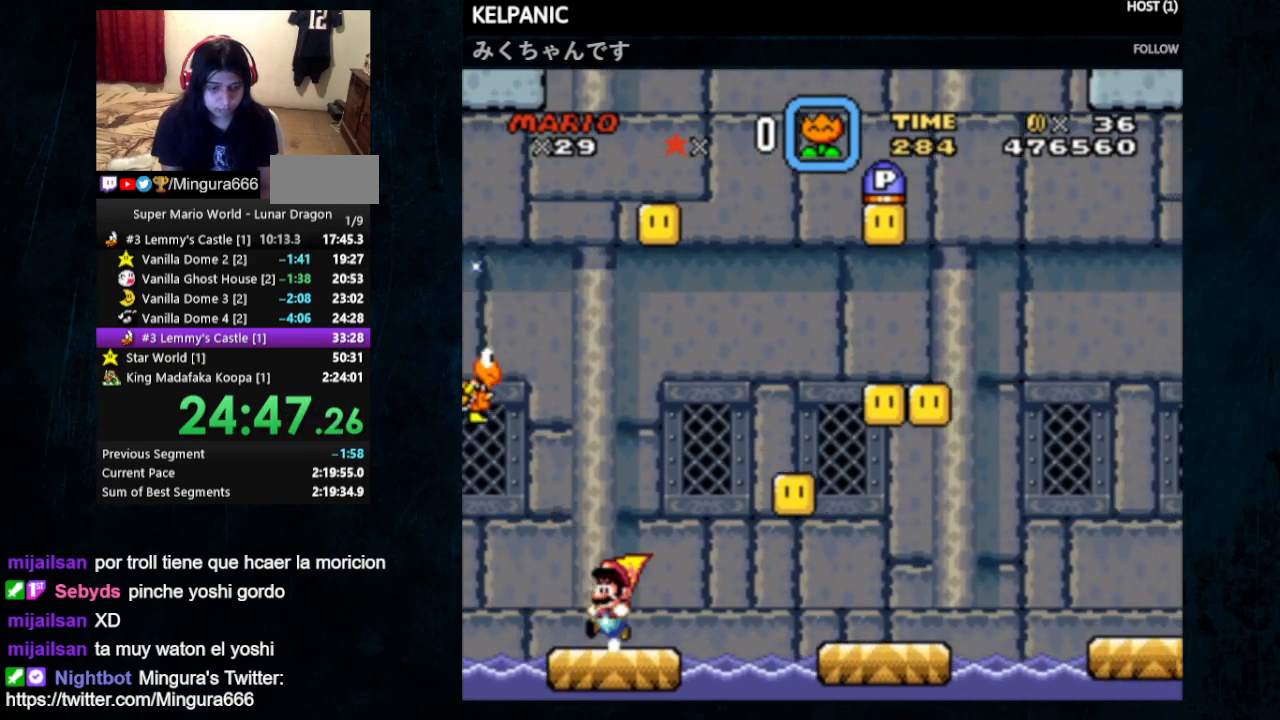
{"buttons": ["B", "Y", "DPAD_RIGHT"], "events": [[100, "B", "down"], [100, "DPAD_LEFT", "up"], [100, "DPAD_RIGHT", "down"], [100, "DPAD_UP", "up"]]}
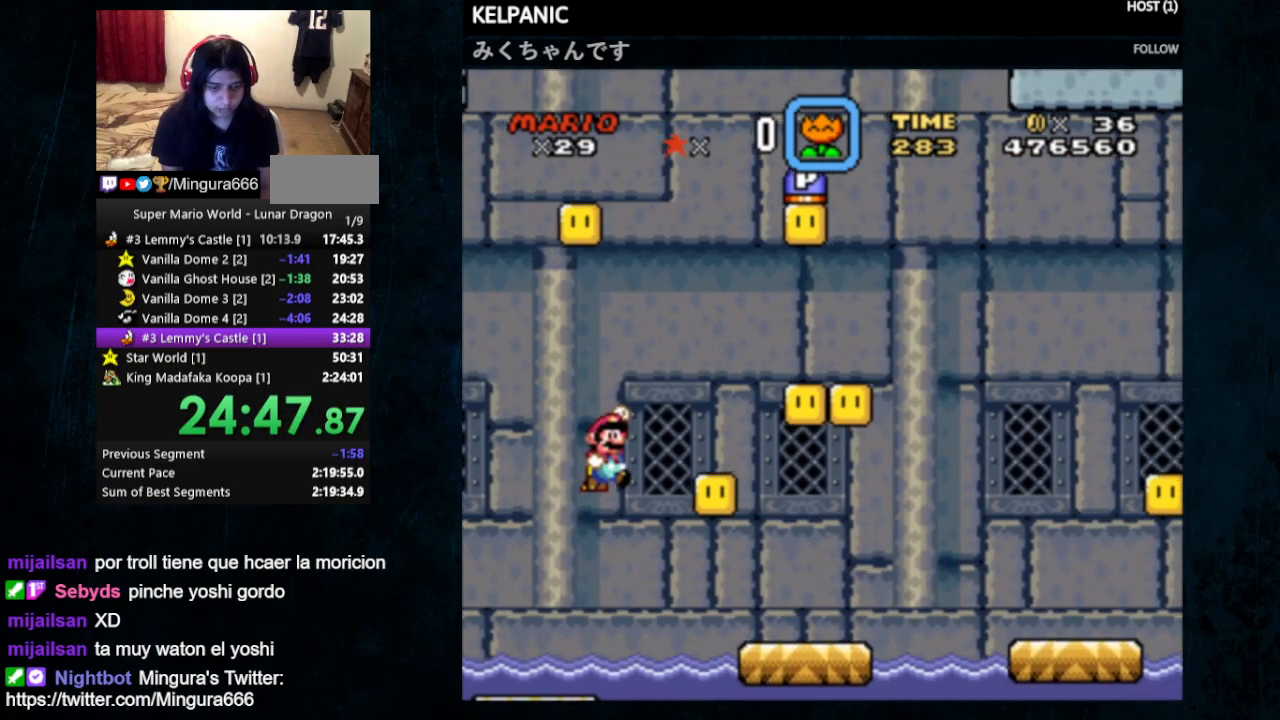
{"buttons": ["B", "Y", "DPAD_RIGHT"], "events": [[233, "B", "up"], [267, "DPAD_LEFT", "down"], [267, "DPAD_RIGHT", "up"], [267, "DPAD_UP", "down"], [333, "B", "down"], [400, "DPAD_LEFT", "up"], [400, "DPAD_RIGHT", "down"], [400, "DPAD_UP", "up"]]}